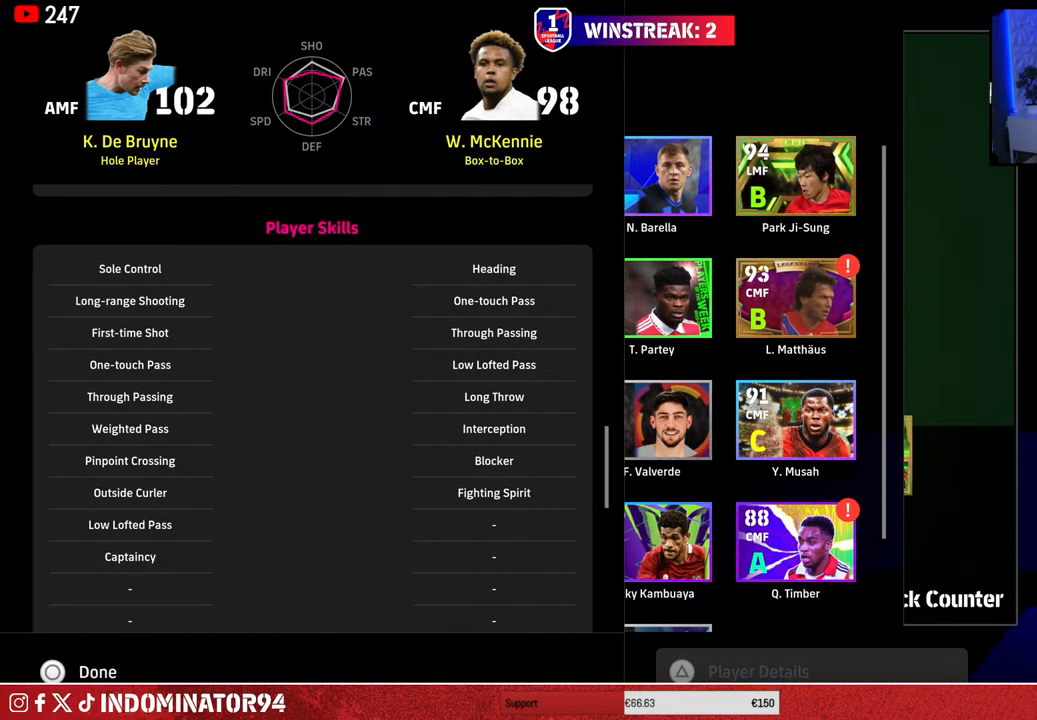
Gameplay with a controller (PlayStation layout); each line is a JSON object with the inputs held at the frame after it. "events" lists button and stick changes between this image and that frame as [ms after this image, input, new state], when the widget could be followed in between.
{"buttons": [], "left_stick": "center", "right_stick": "center", "events": []}
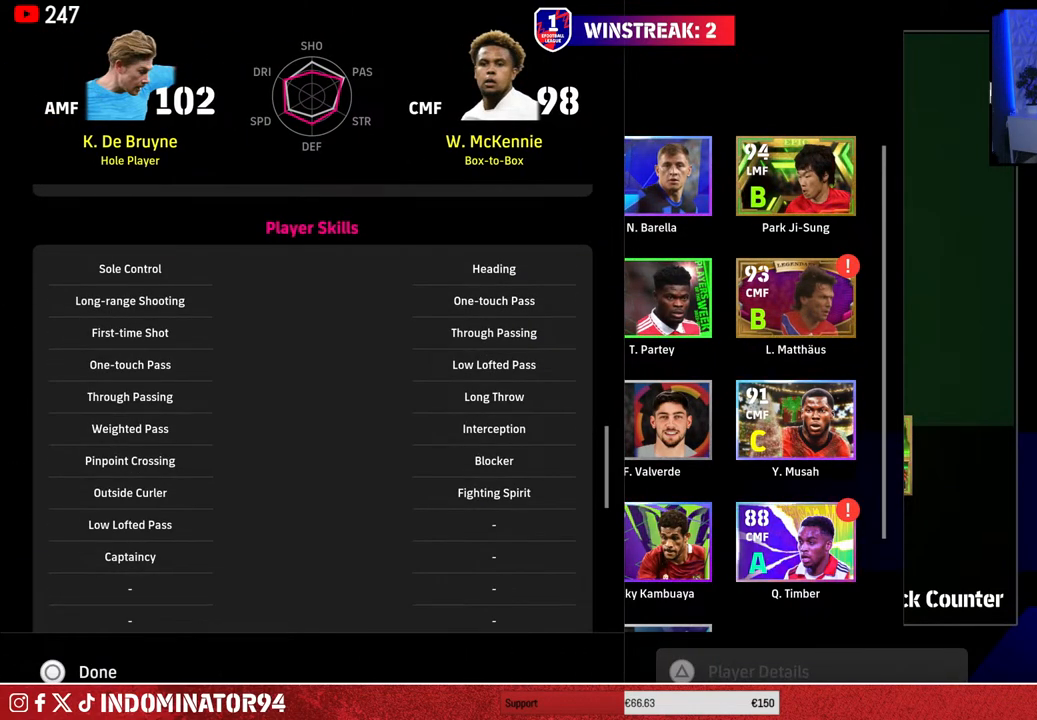
{"buttons": [], "left_stick": "center", "right_stick": "center", "events": []}
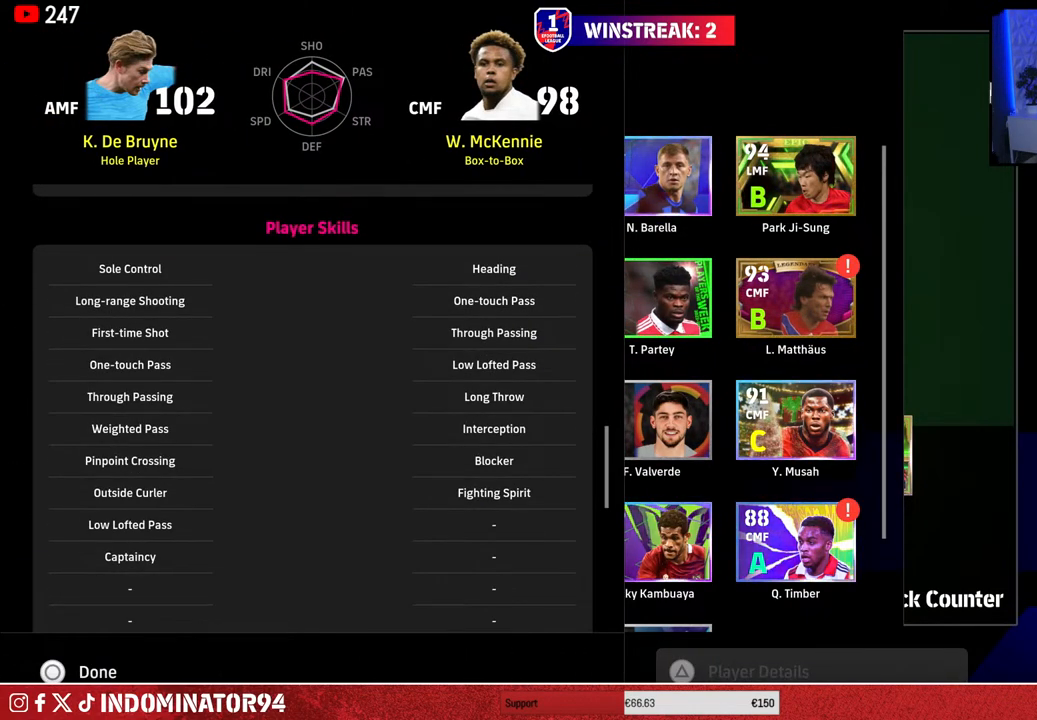
{"buttons": [], "left_stick": "center", "right_stick": "center", "events": []}
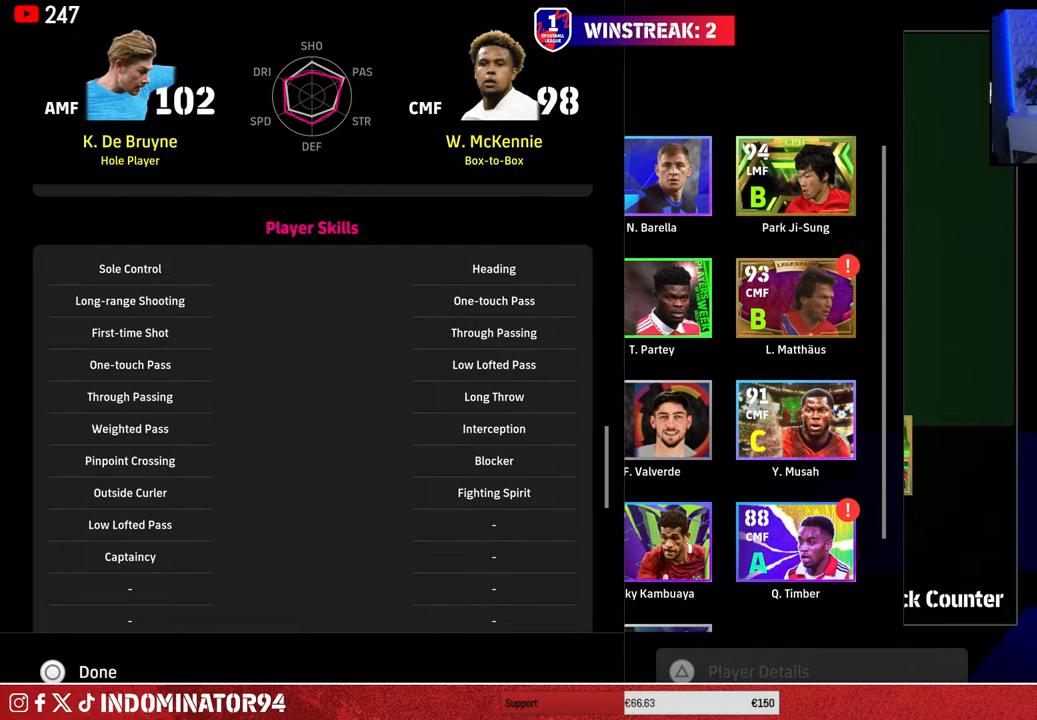
{"buttons": [], "left_stick": "center", "right_stick": "center", "events": []}
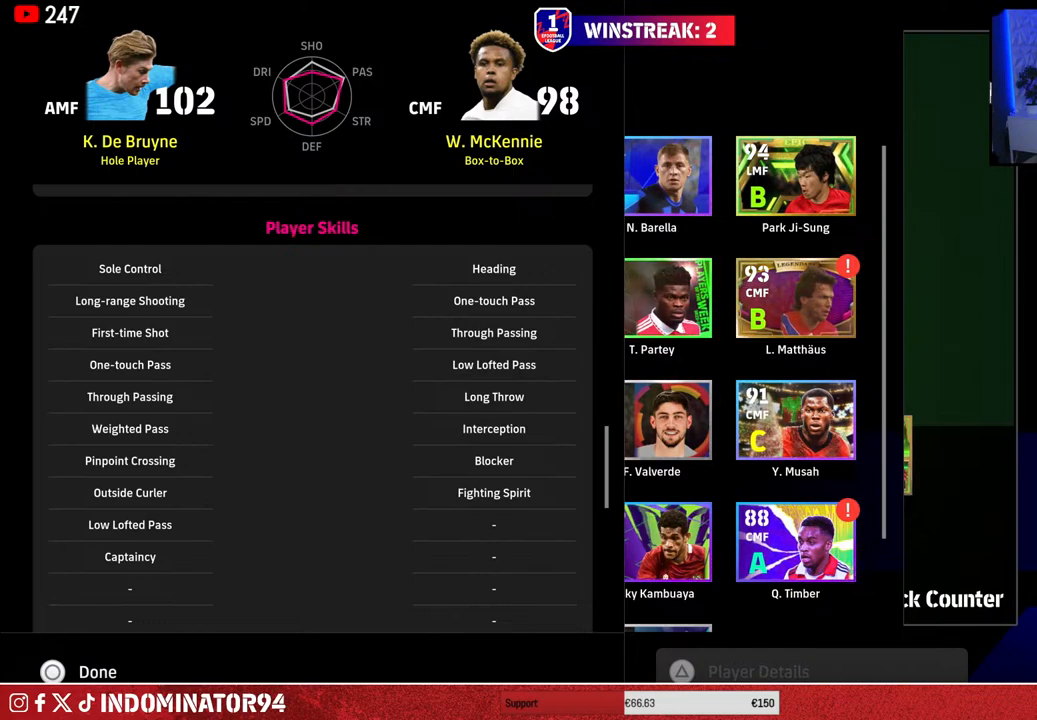
{"buttons": [], "left_stick": "center", "right_stick": "center", "events": []}
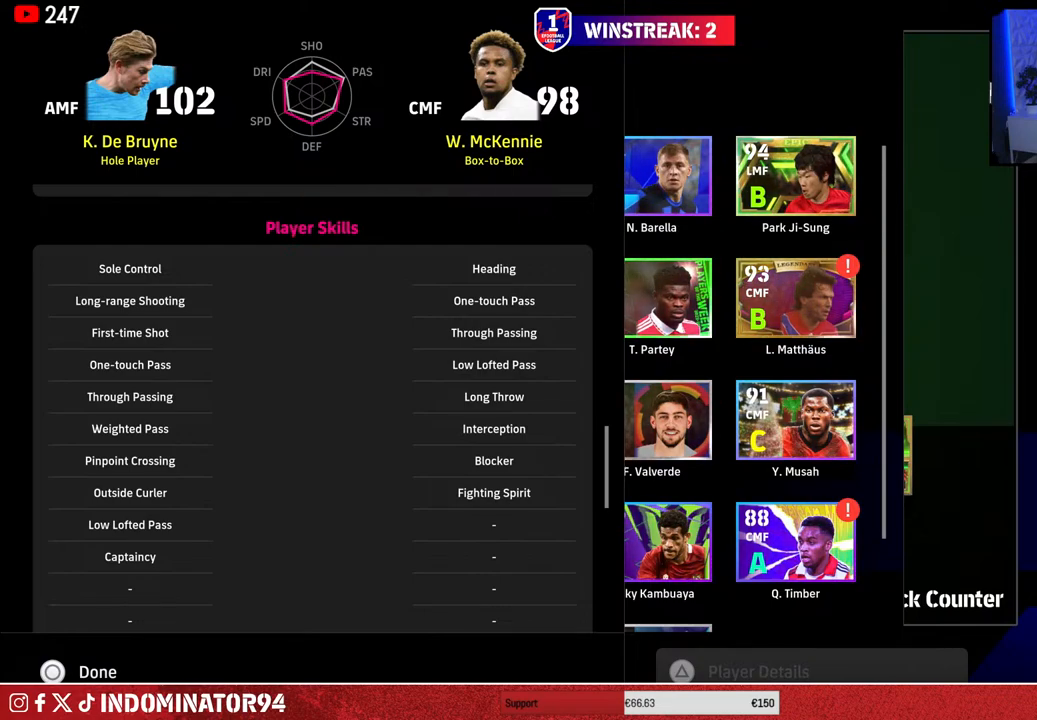
{"buttons": [], "left_stick": "center", "right_stick": "center", "events": [[400, "DPAD_UP", "down"], [500, "DPAD_UP", "up"]]}
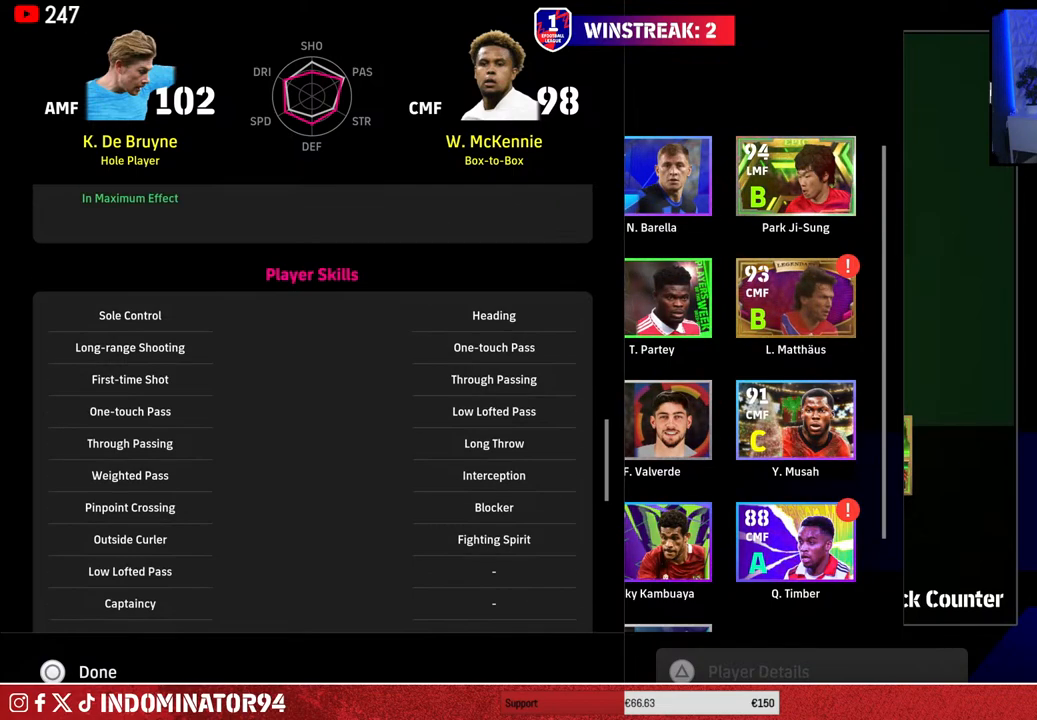
{"buttons": [], "left_stick": "center", "right_stick": "center", "events": [[217, "CIRCLE", "down"], [333, "CIRCLE", "up"]]}
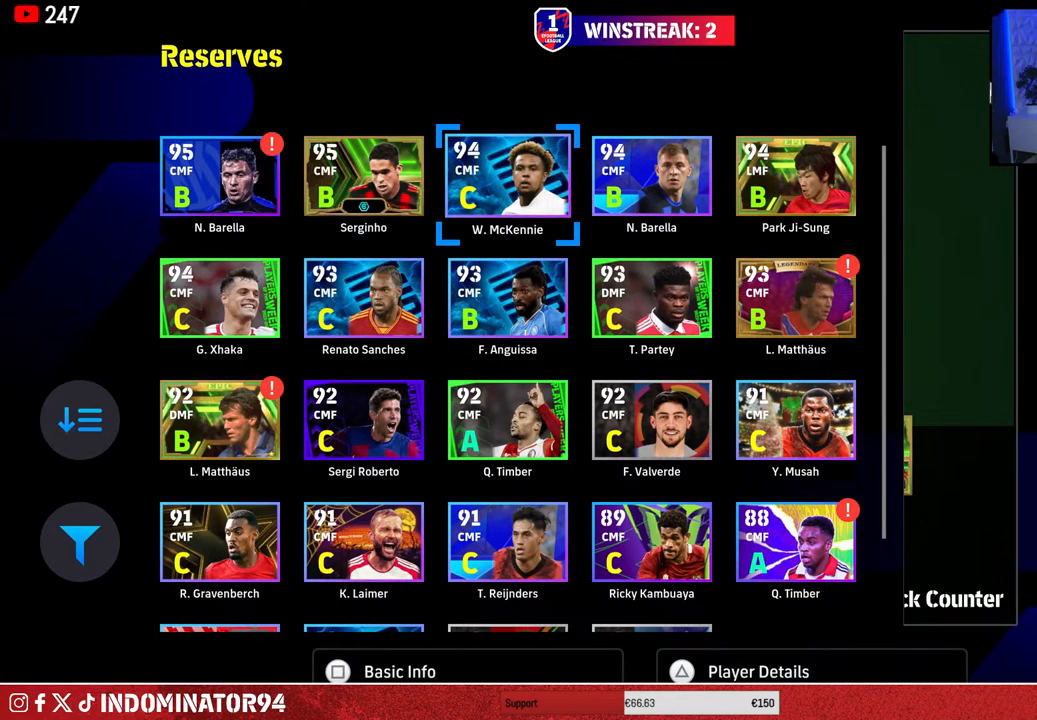
{"buttons": [], "left_stick": "center", "right_stick": "center", "events": [[83, "DPAD_RIGHT", "down"], [200, "DPAD_RIGHT", "up"], [217, "TRIANGLE", "down"], [367, "TRIANGLE", "up"]]}
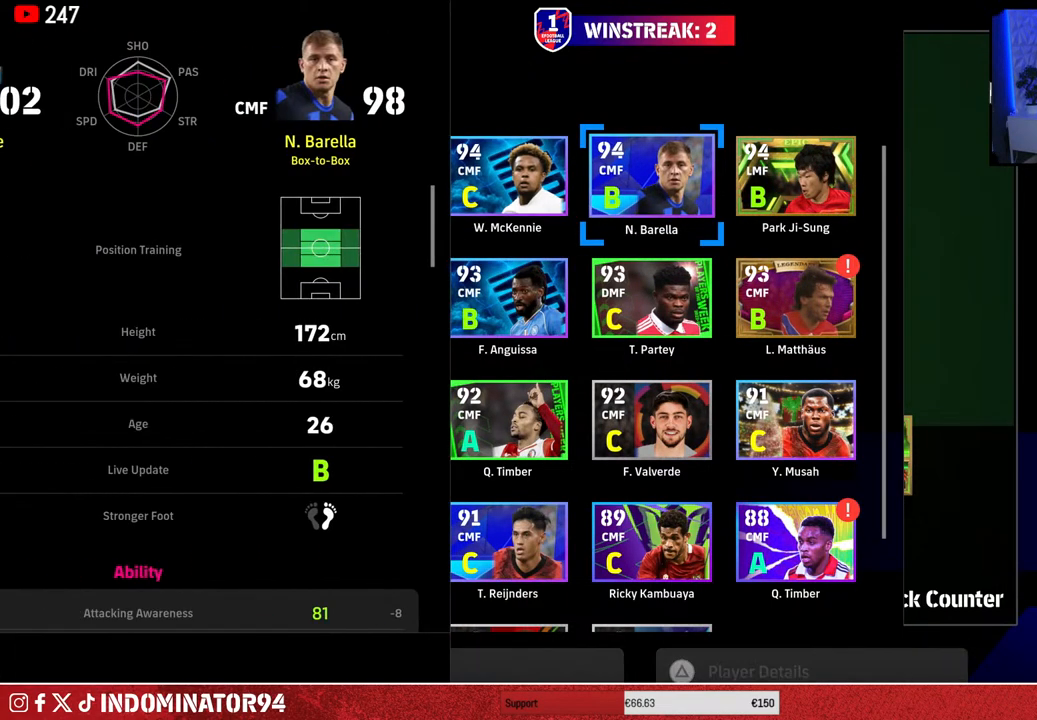
{"buttons": ["DPAD_DOWN"], "left_stick": "center", "right_stick": "center", "events": [[50, "DPAD_DOWN", "down"]]}
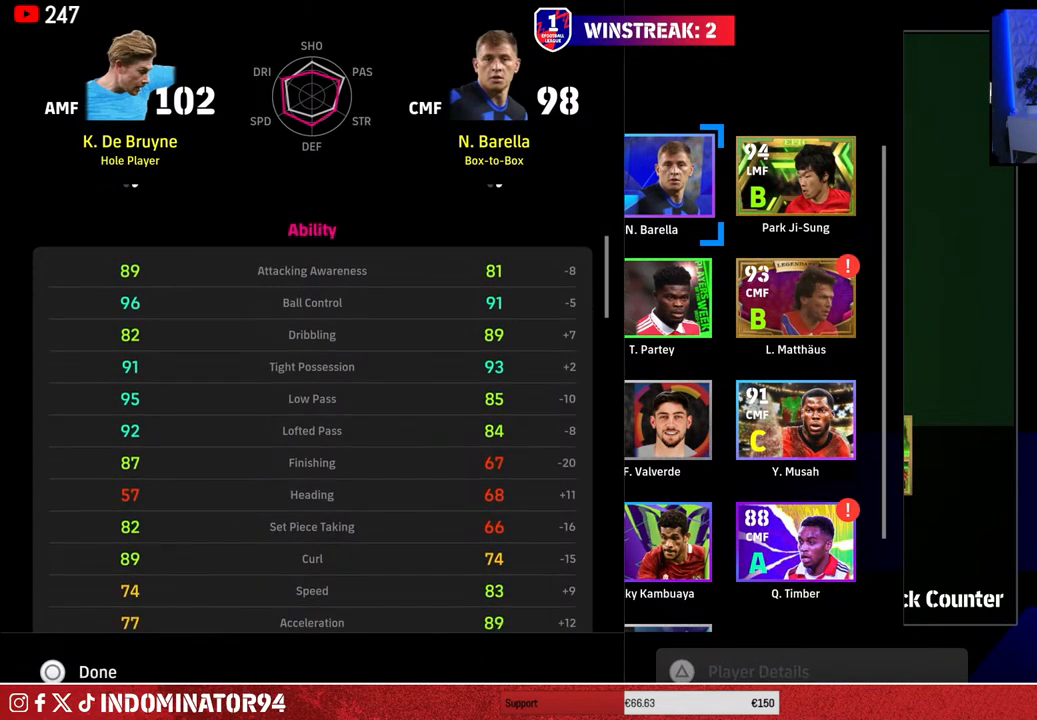
{"buttons": [], "left_stick": "center", "right_stick": "center", "events": [[100, "DPAD_DOWN", "up"]]}
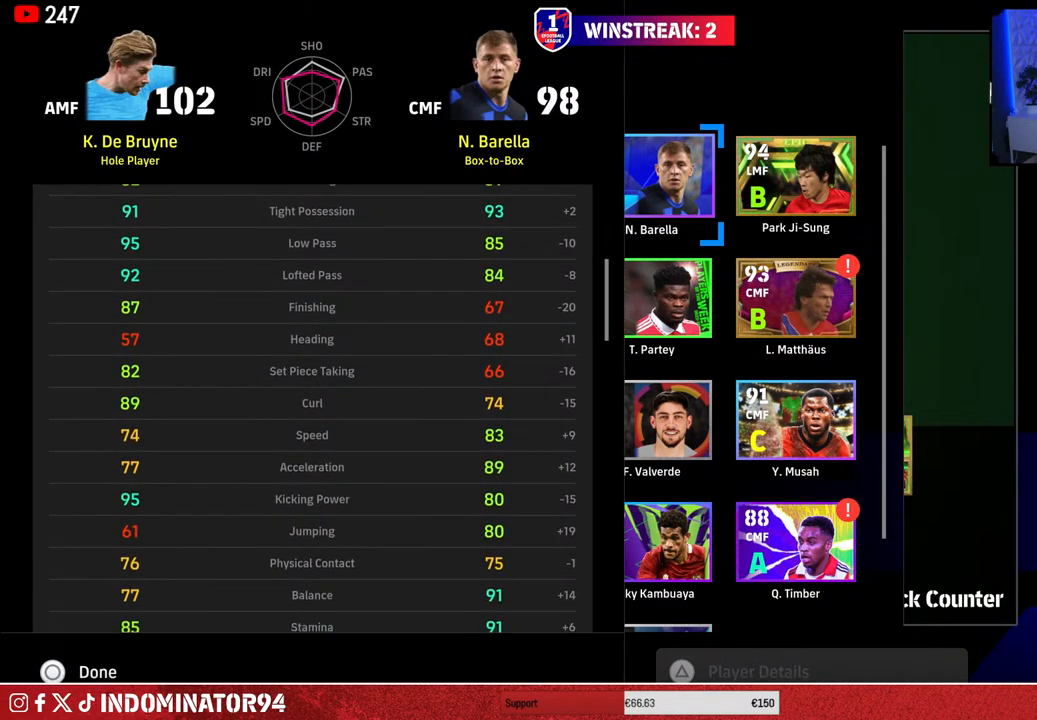
{"buttons": [], "left_stick": "center", "right_stick": "center", "events": [[350, "CIRCLE", "down"], [467, "CIRCLE", "up"]]}
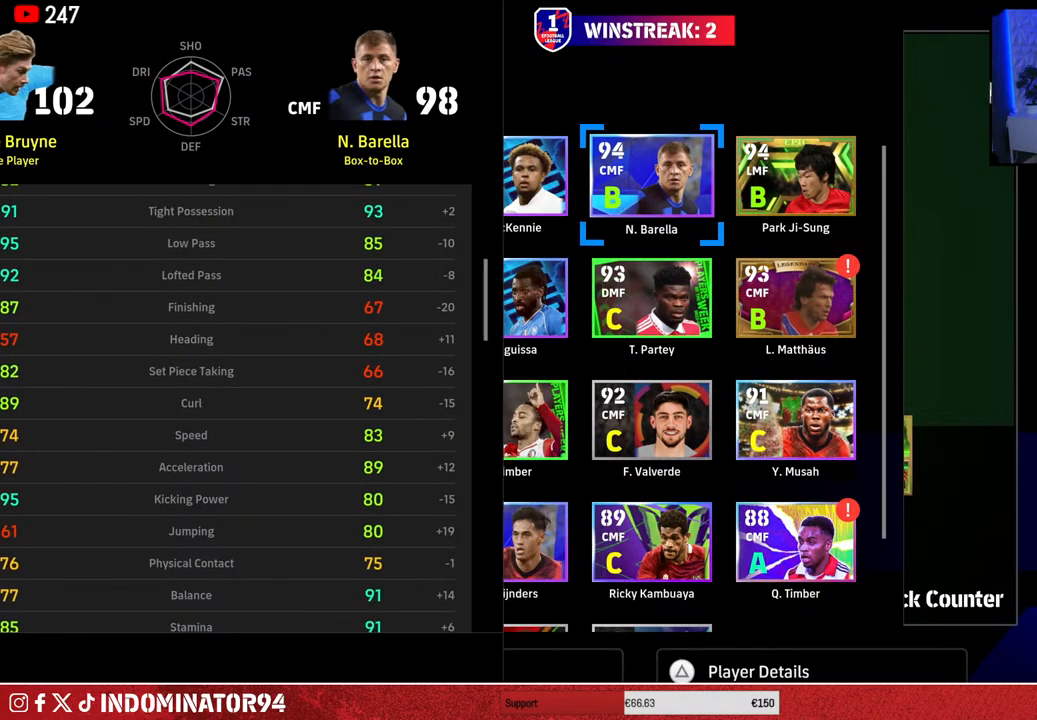
{"buttons": ["DPAD_DOWN"], "left_stick": "center", "right_stick": "center", "events": [[33, "DPAD_LEFT", "down"], [117, "TRIANGLE", "down"], [133, "DPAD_LEFT", "up"], [233, "TRIANGLE", "up"], [433, "DPAD_DOWN", "down"]]}
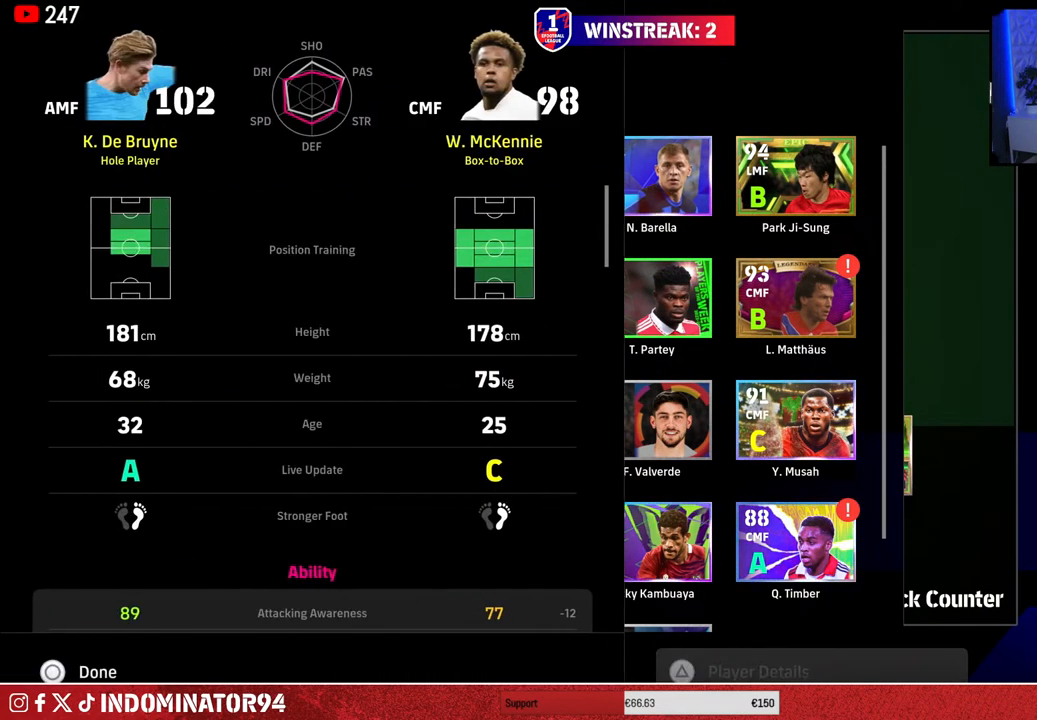
{"buttons": [], "left_stick": "center", "right_stick": "center", "events": [[50, "DPAD_DOWN", "up"], [267, "DPAD_DOWN", "down"], [367, "DPAD_DOWN", "up"]]}
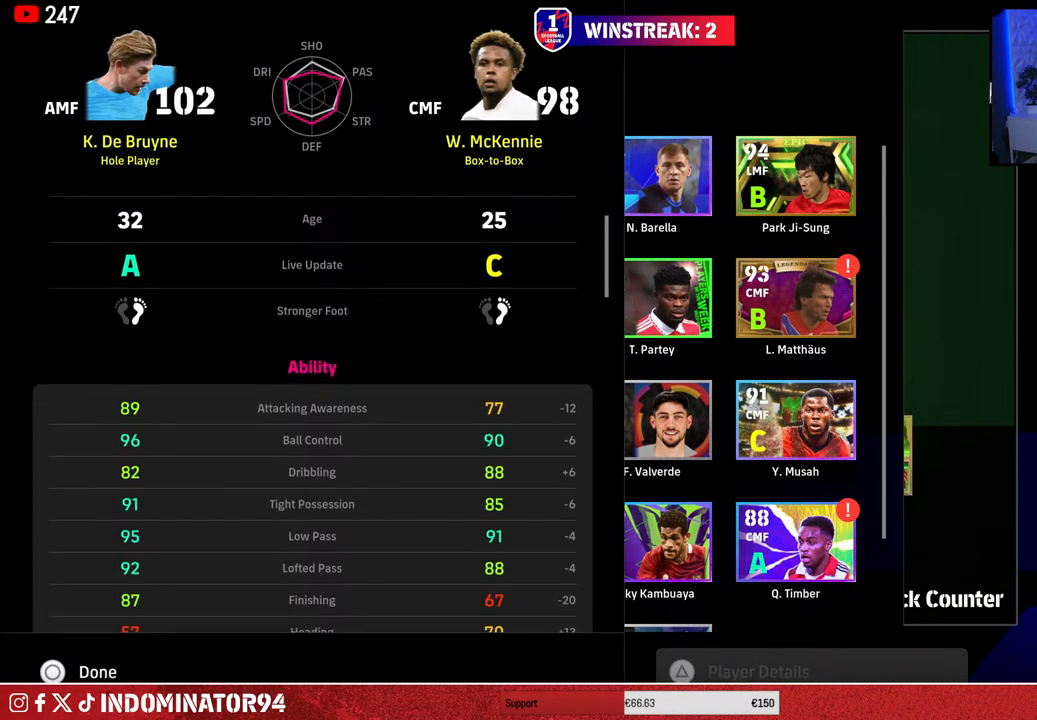
{"buttons": [], "left_stick": "center", "right_stick": "center", "events": []}
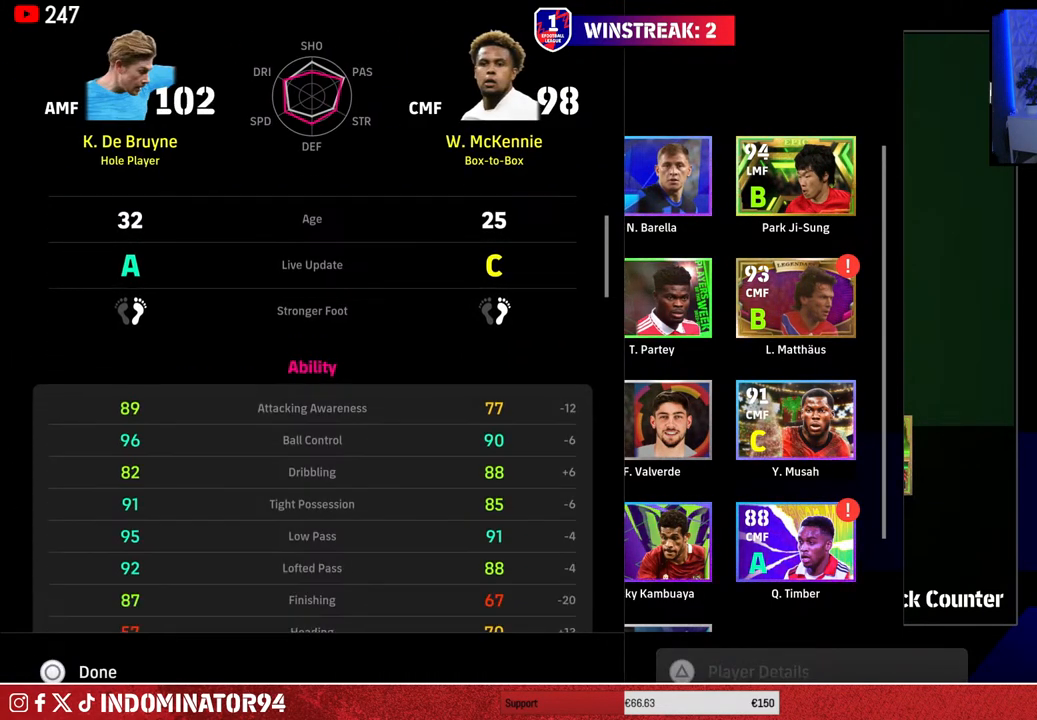
{"buttons": [], "left_stick": "center", "right_stick": "center", "events": [[250, "DPAD_DOWN", "down"], [383, "DPAD_DOWN", "up"]]}
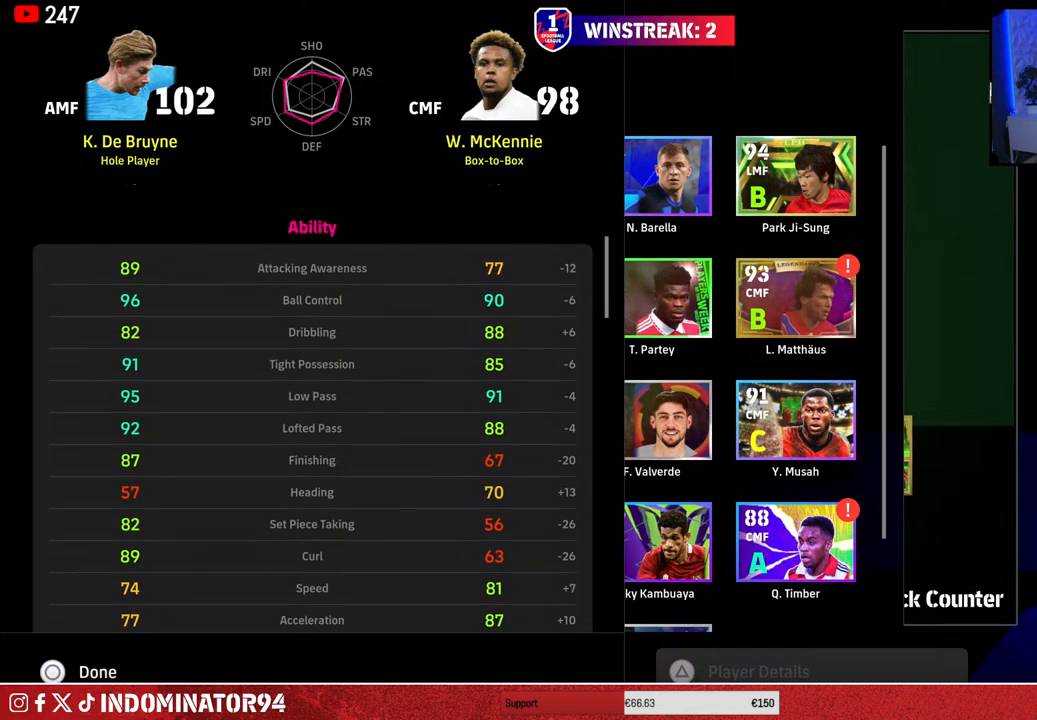
{"buttons": ["DPAD_DOWN"], "left_stick": "center", "right_stick": "center", "events": [[467, "DPAD_DOWN", "down"]]}
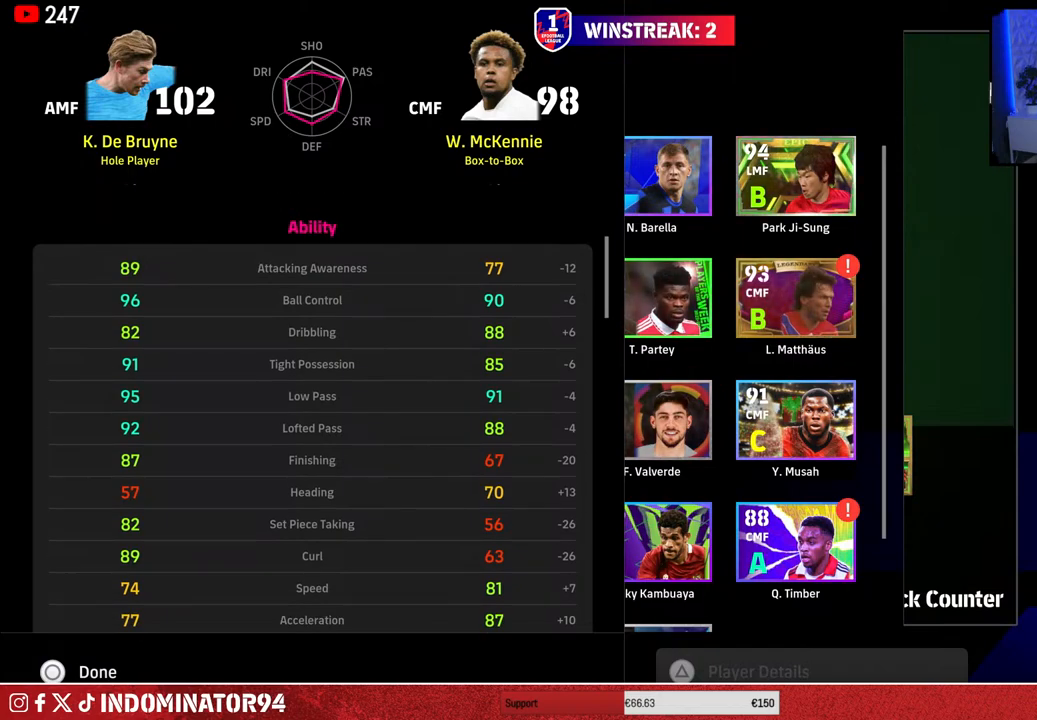
{"buttons": ["CIRCLE"], "left_stick": "center", "right_stick": "center", "events": [[100, "DPAD_DOWN", "up"], [383, "CIRCLE", "down"]]}
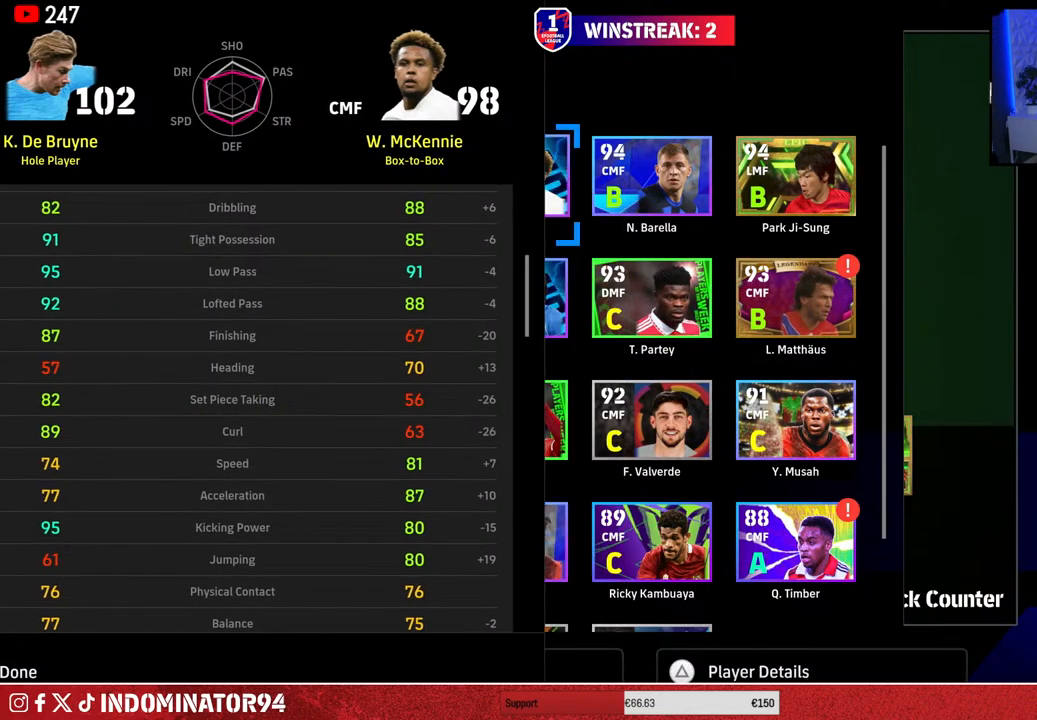
{"buttons": [], "left_stick": "center", "right_stick": "center", "events": [[17, "CIRCLE", "up"]]}
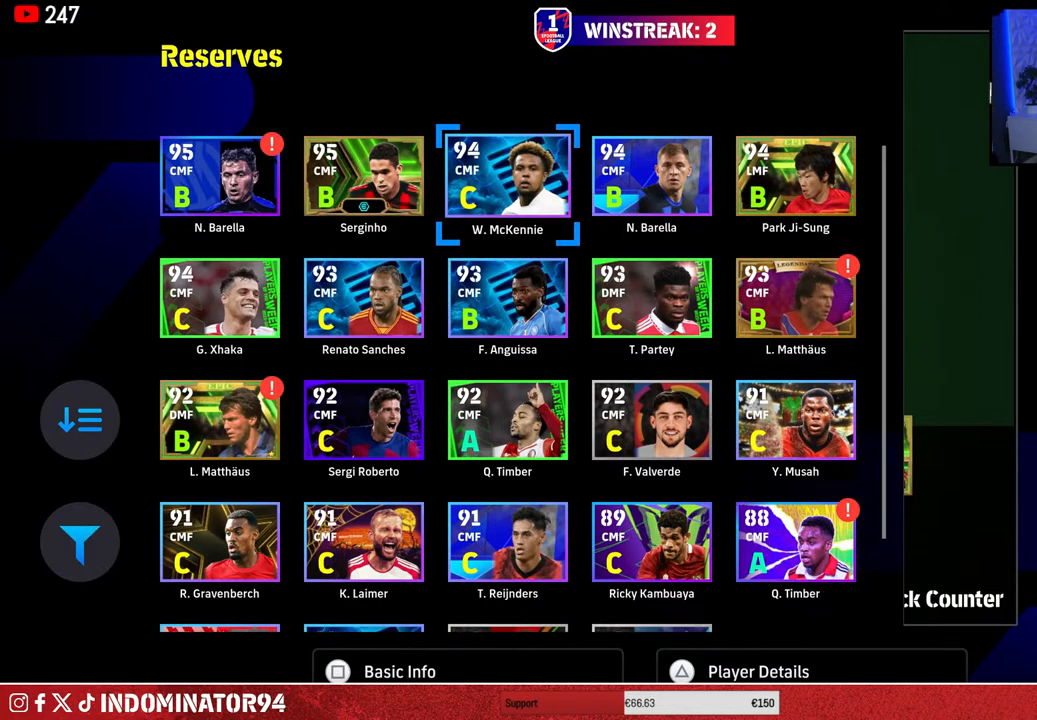
{"buttons": [], "left_stick": "center", "right_stick": "center", "events": [[83, "CROSS", "down"], [200, "CROSS", "up"]]}
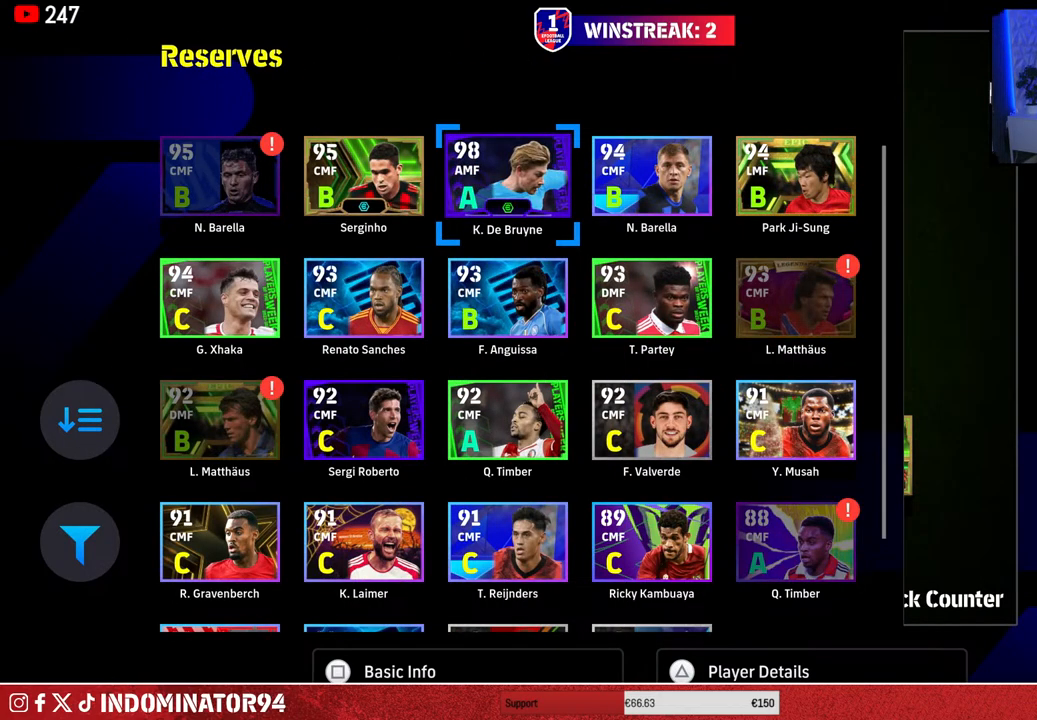
{"buttons": [], "left_stick": "center", "right_stick": "center", "events": []}
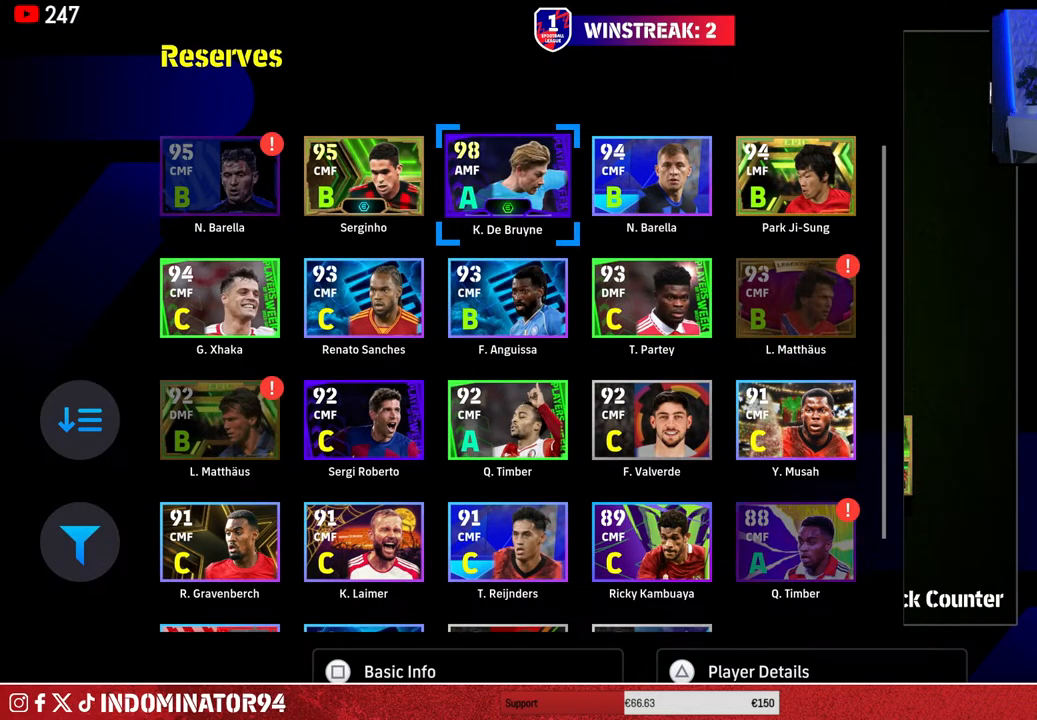
{"buttons": [], "left_stick": "center", "right_stick": "center", "events": [[250, "DPAD_DOWN", "down"], [383, "DPAD_DOWN", "up"]]}
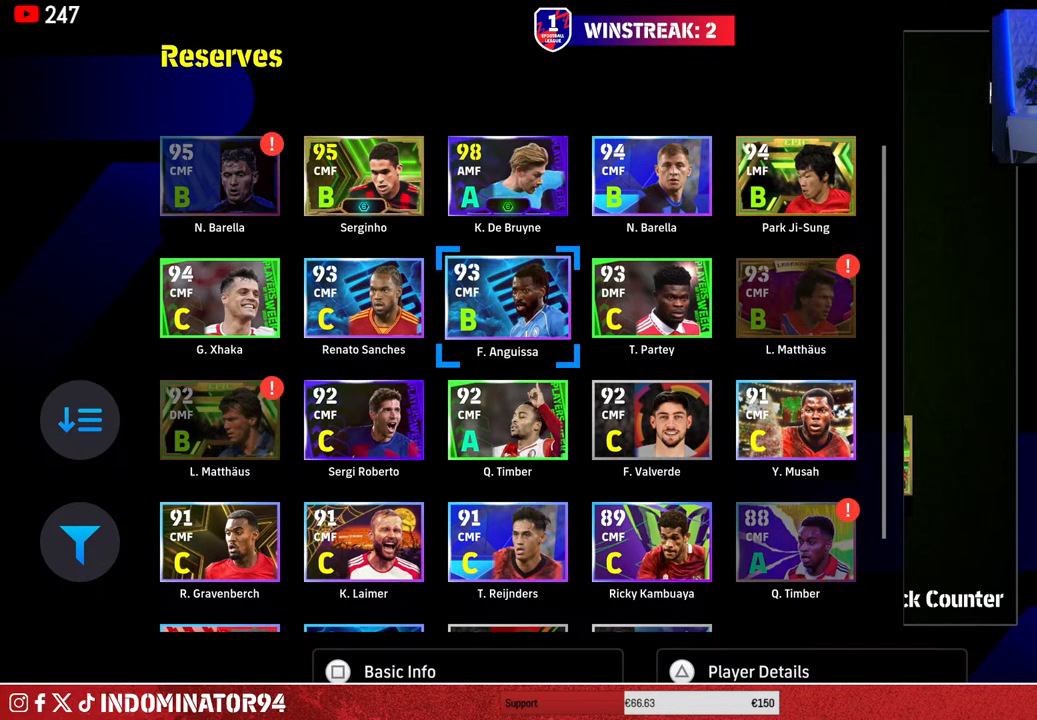
{"buttons": ["DPAD_RIGHT"], "left_stick": "center", "right_stick": "center", "events": [[233, "DPAD_LEFT", "down"], [333, "DPAD_LEFT", "up"], [450, "DPAD_RIGHT", "down"]]}
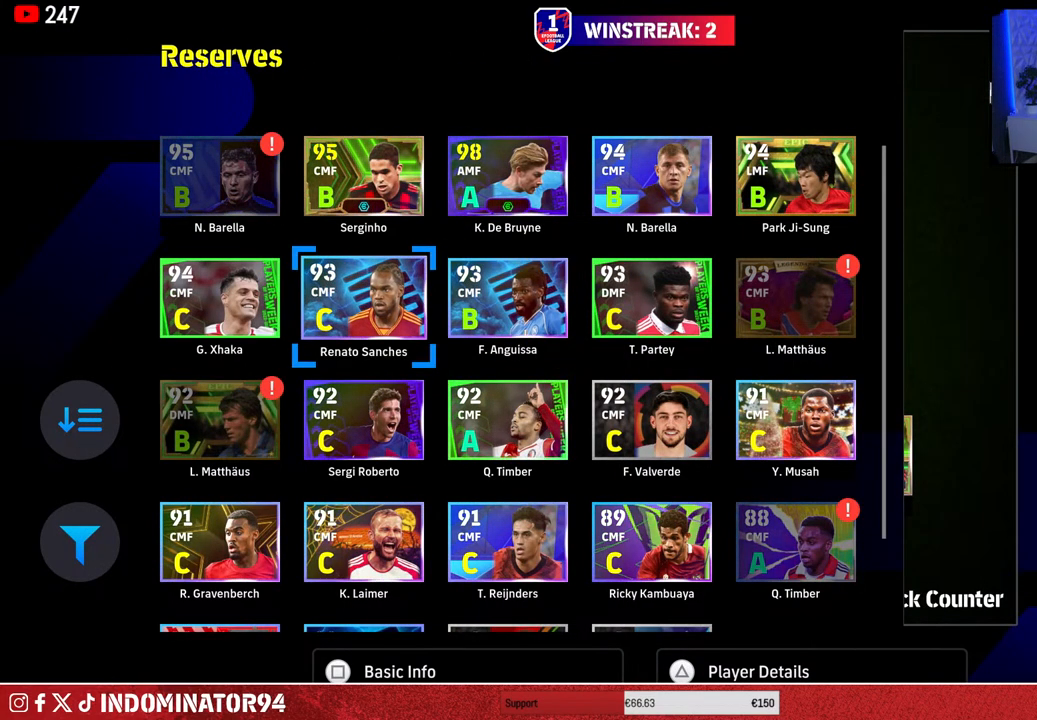
{"buttons": [], "left_stick": "center", "right_stick": "center", "events": [[33, "DPAD_RIGHT", "up"], [217, "TRIANGLE", "down"], [367, "TRIANGLE", "up"]]}
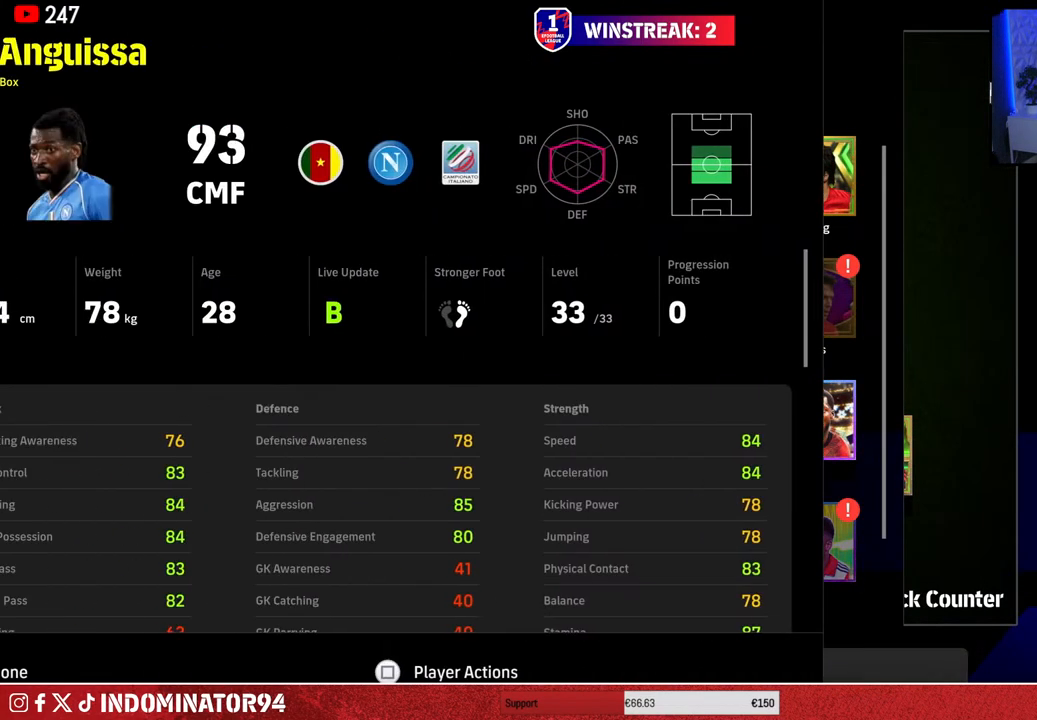
{"buttons": [], "left_stick": "center", "right_stick": "center", "events": [[33, "DPAD_DOWN", "down"], [183, "DPAD_DOWN", "up"]]}
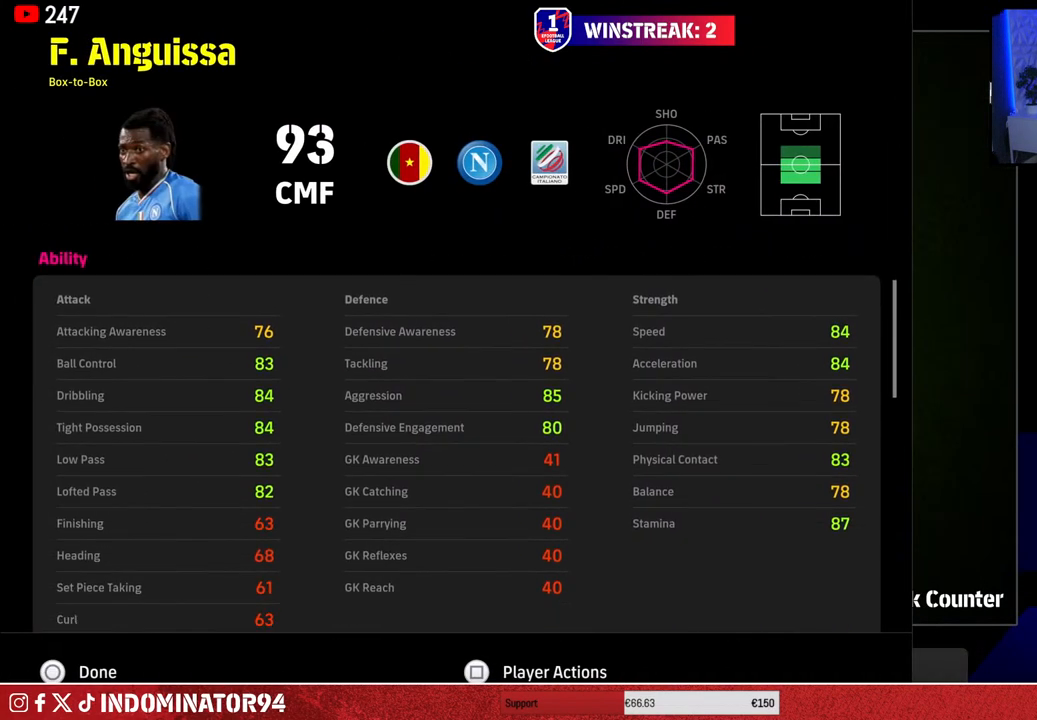
{"buttons": ["DPAD_DOWN"], "left_stick": "center", "right_stick": "center", "events": [[183, "DPAD_DOWN", "down"]]}
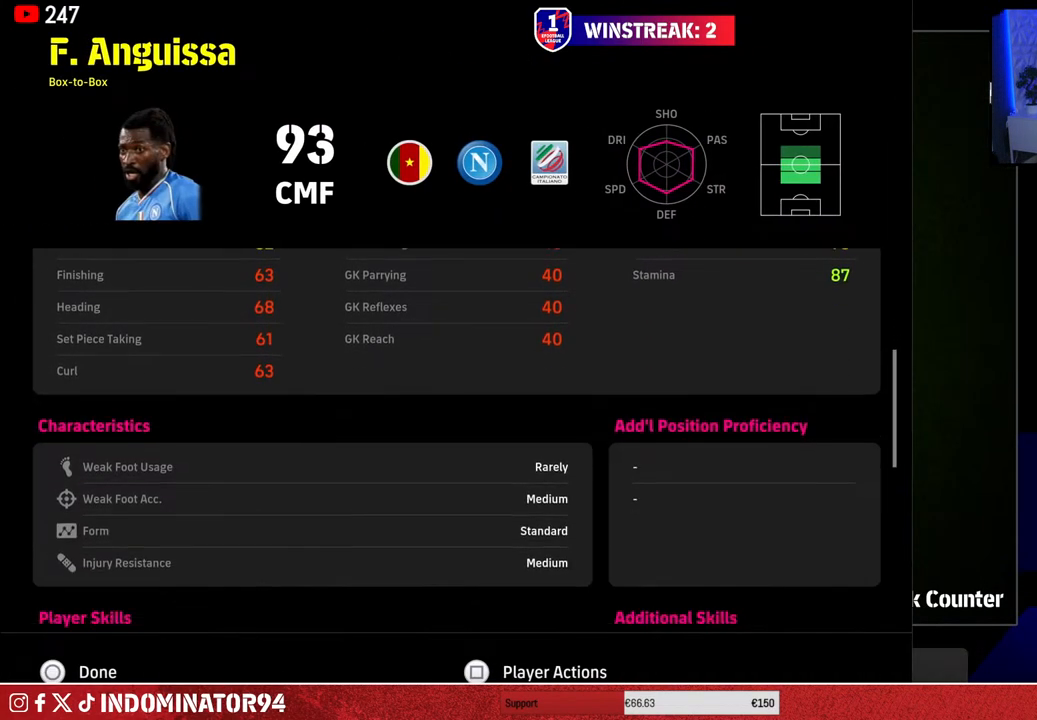
{"buttons": [], "left_stick": "center", "right_stick": "center", "events": [[200, "DPAD_DOWN", "up"]]}
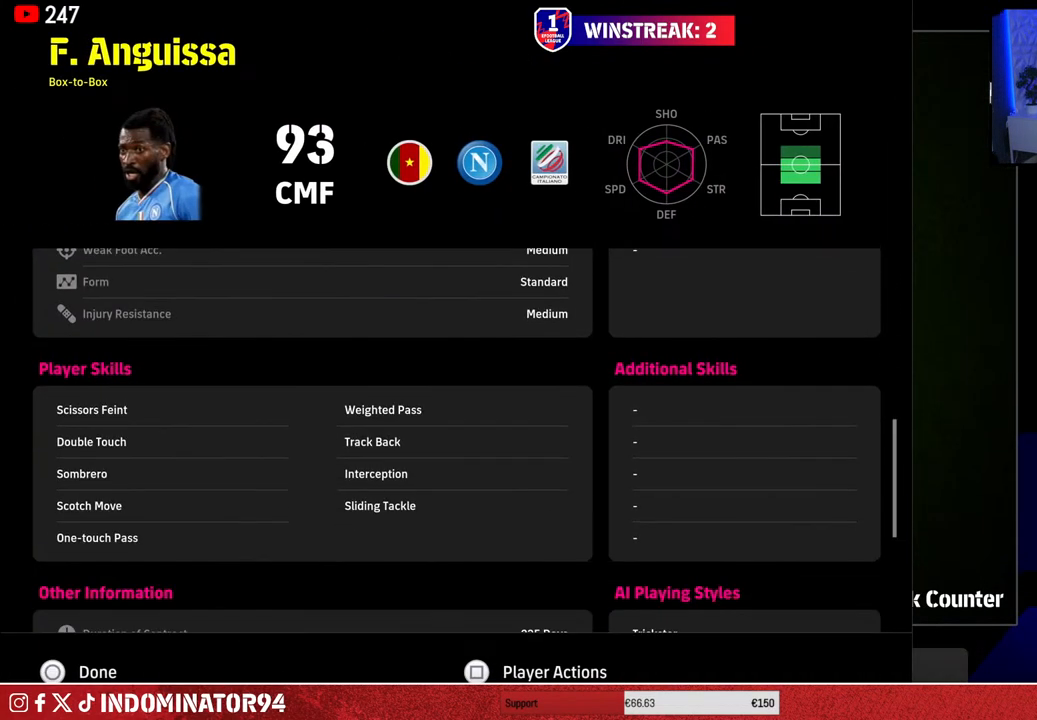
{"buttons": [], "left_stick": "center", "right_stick": "center", "events": []}
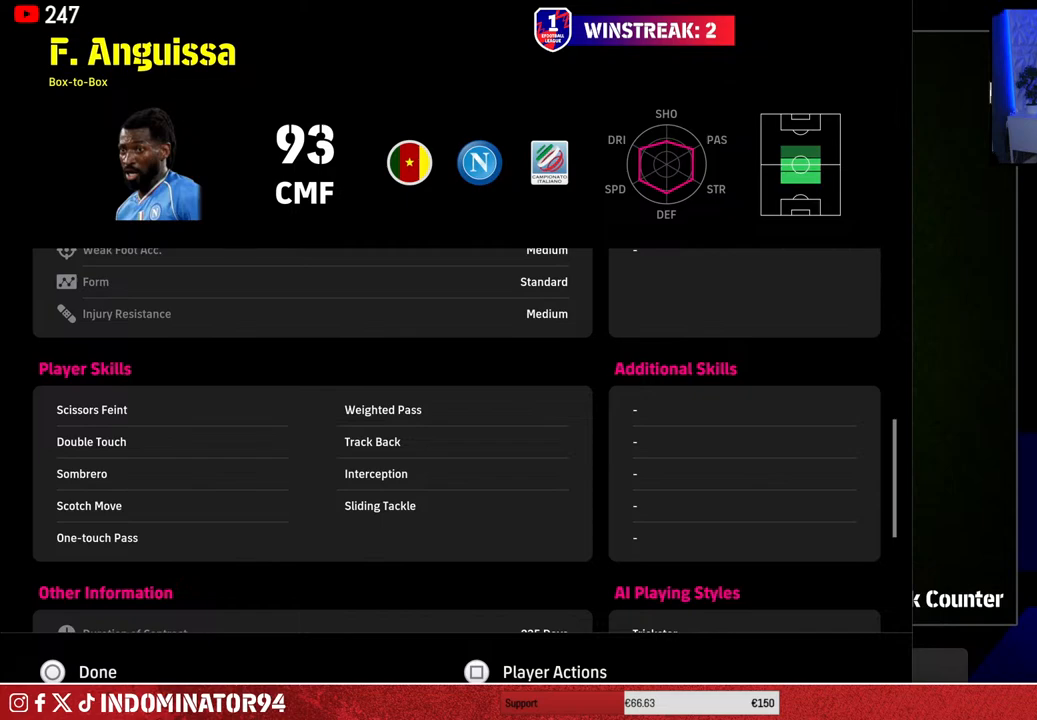
{"buttons": [], "left_stick": "center", "right_stick": "center", "events": [[233, "CIRCLE", "down"], [350, "CIRCLE", "up"]]}
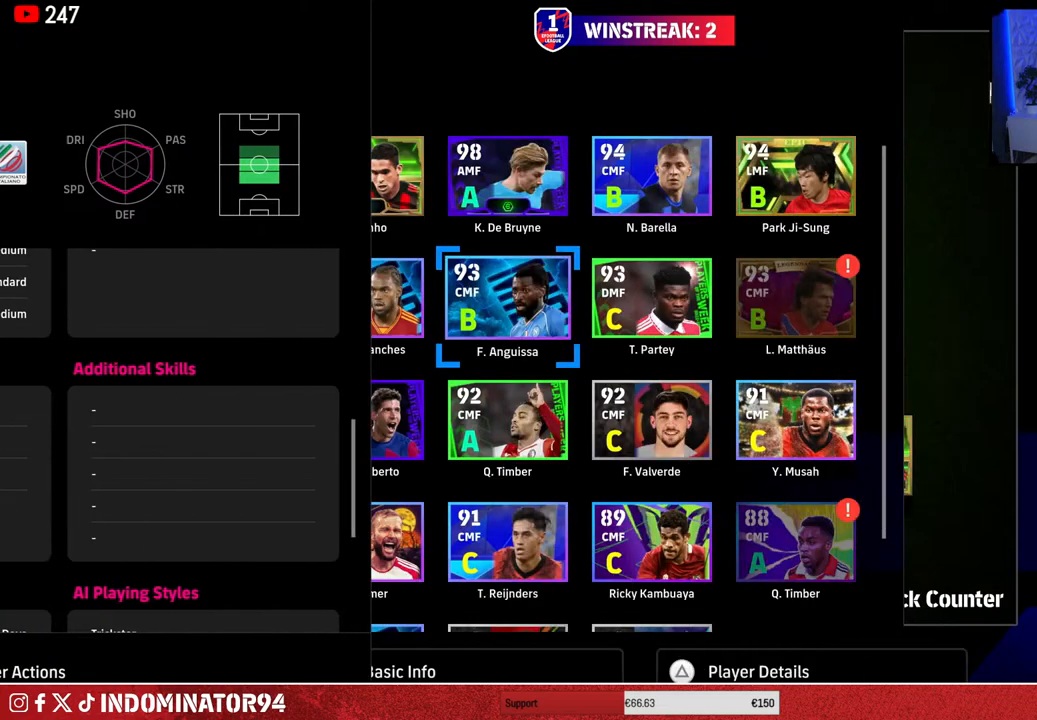
{"buttons": [], "left_stick": "center", "right_stick": "center", "events": [[67, "DPAD_LEFT", "down"], [183, "DPAD_LEFT", "up"], [233, "TRIANGLE", "down"], [367, "TRIANGLE", "up"]]}